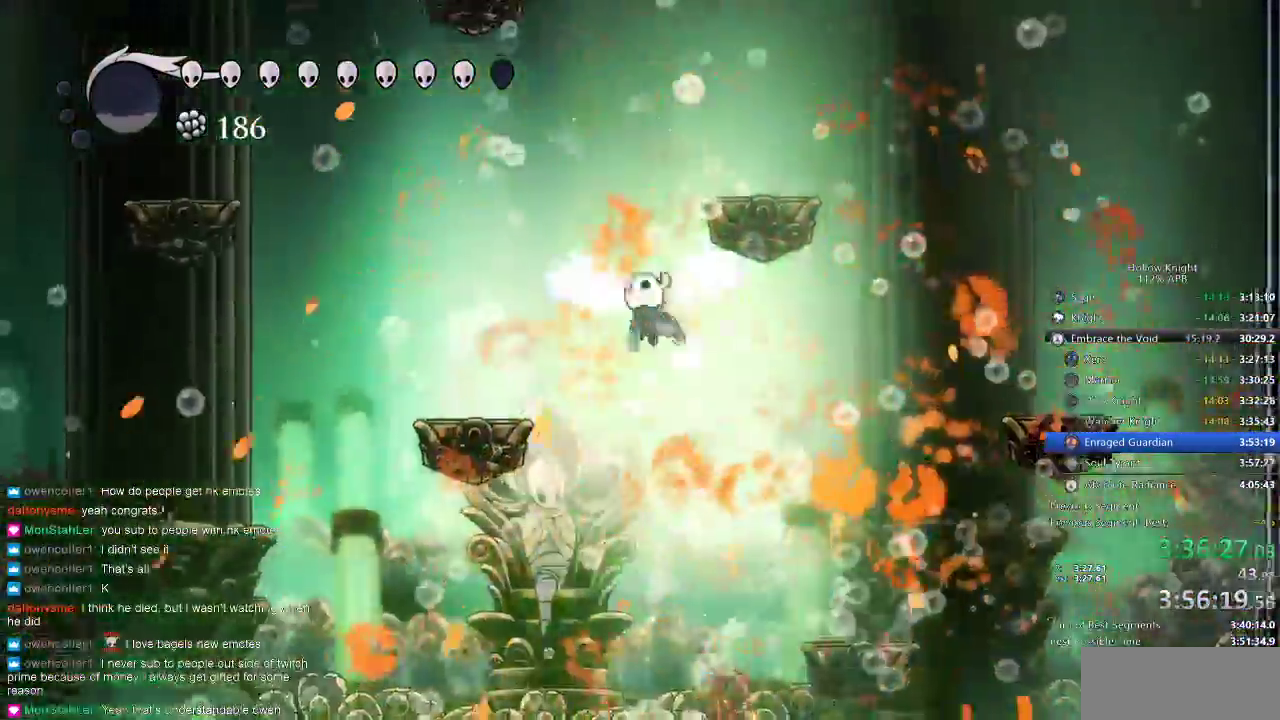
Gameplay with keyboard; each line is a JSON object with the keys held at the frame after it. "events" lists presses ("down") and releases ("up") of "cdash", "dash", "dnail", "down", "heal", "inv", "jump", "left", "nail", "right", "spell" and "up" between this image and that frame as [ms after this image, input, new state], when the widget could be followed in between. No other keys are recorded. Mouse input is not recorded. Key names are as the overlay labels them; some are game actions (e.g. jump) rather than physical keys.
{"keys": ["jump"]}
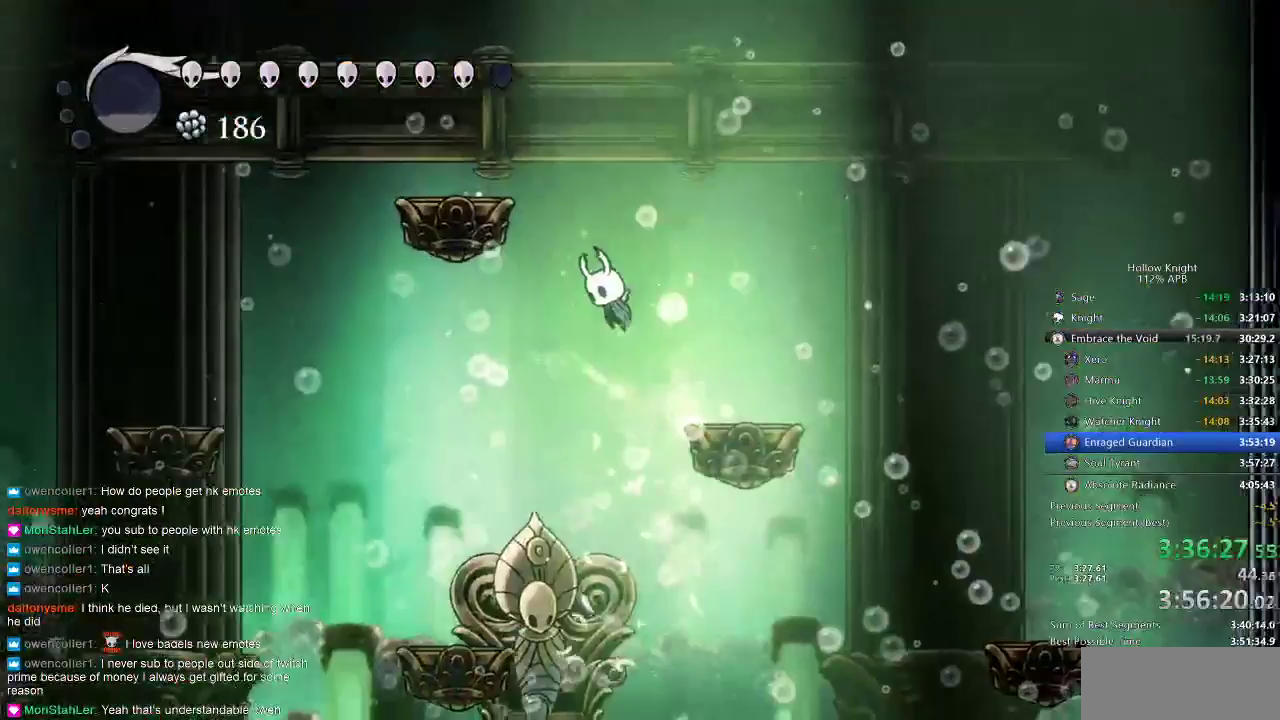
{"keys": ["jump", "left"], "events": [[117, "jump", "up"], [150, "jump", "down"], [283, "left", "down"]]}
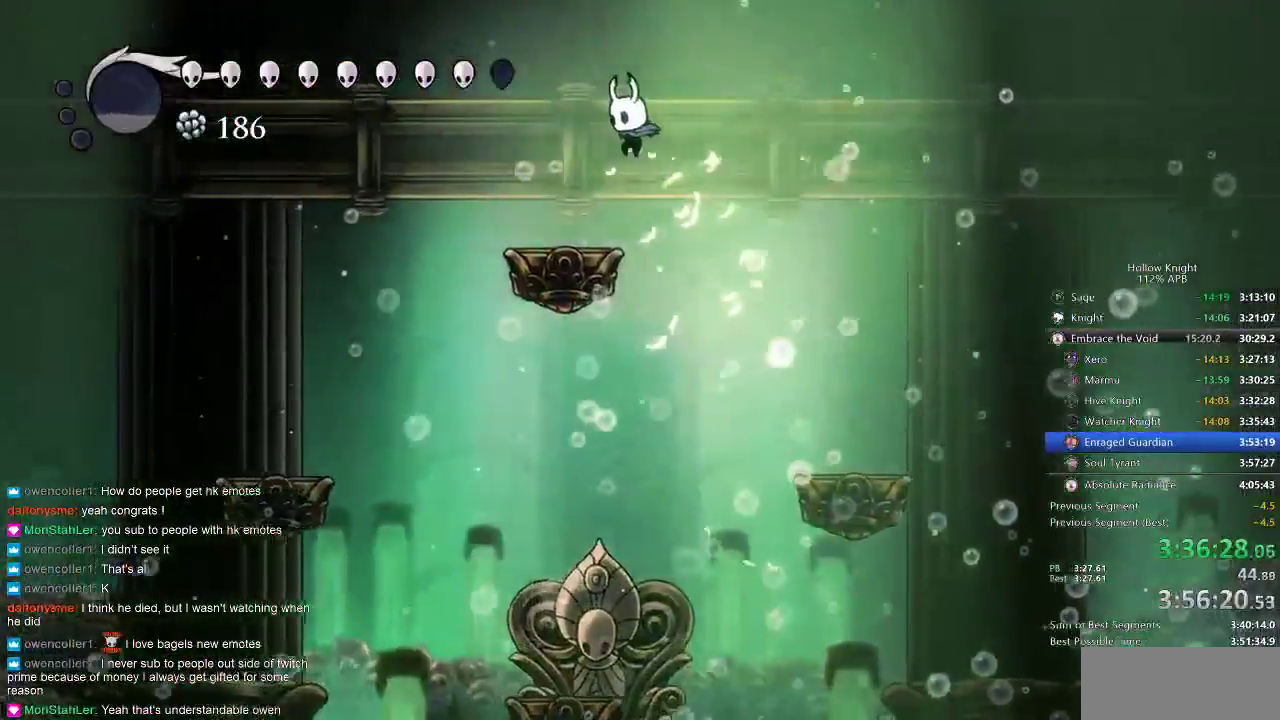
{"keys": [], "events": [[33, "jump", "up"], [300, "left", "up"], [333, "right", "down"], [433, "right", "up"]]}
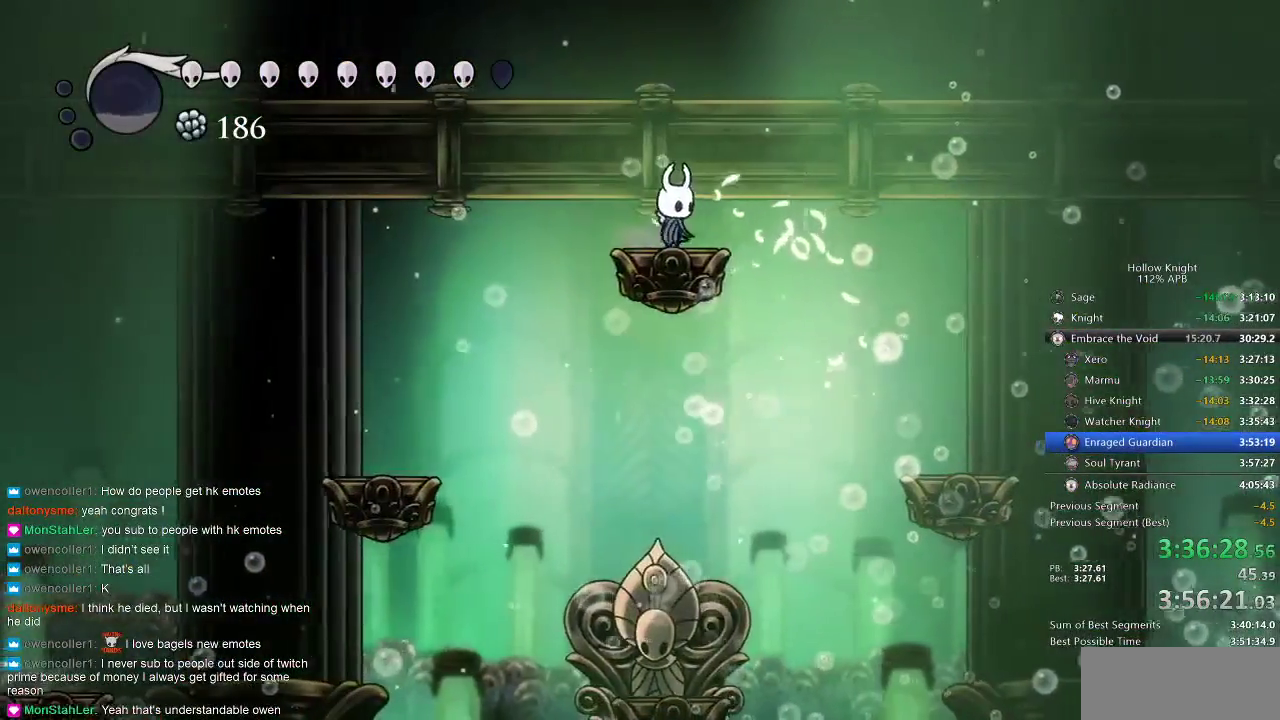
{"keys": [], "events": []}
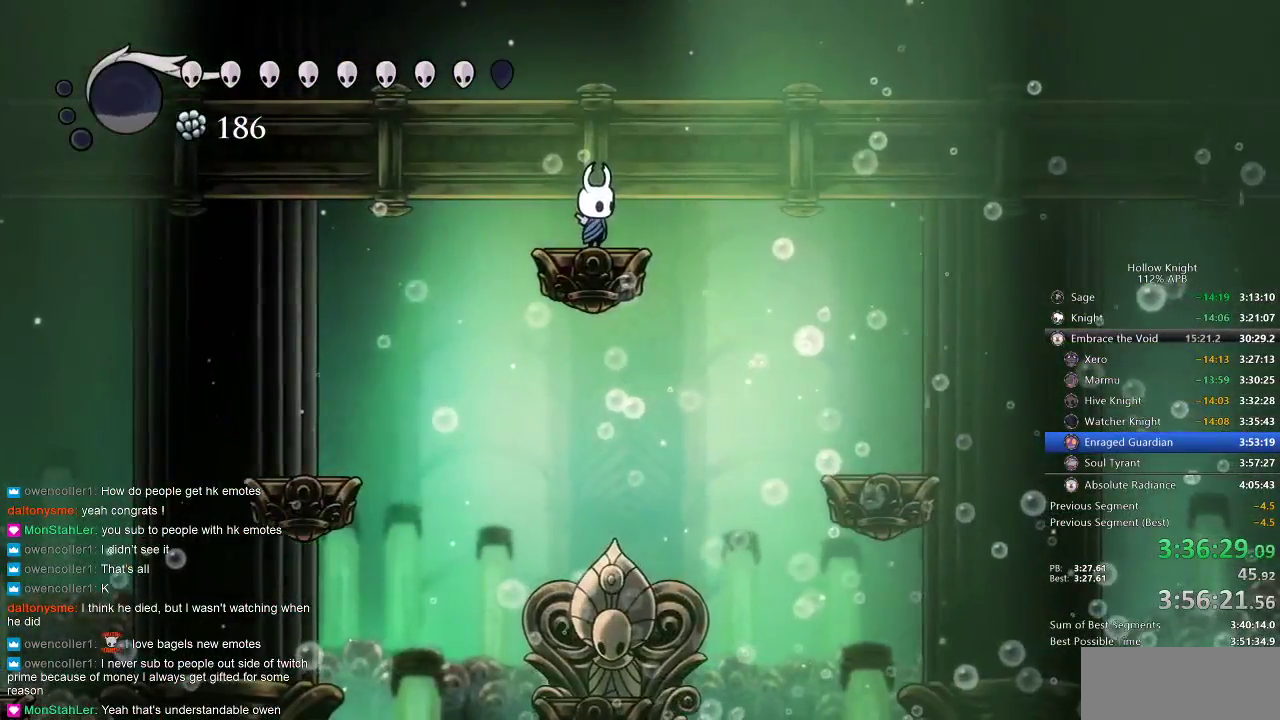
{"keys": [], "events": []}
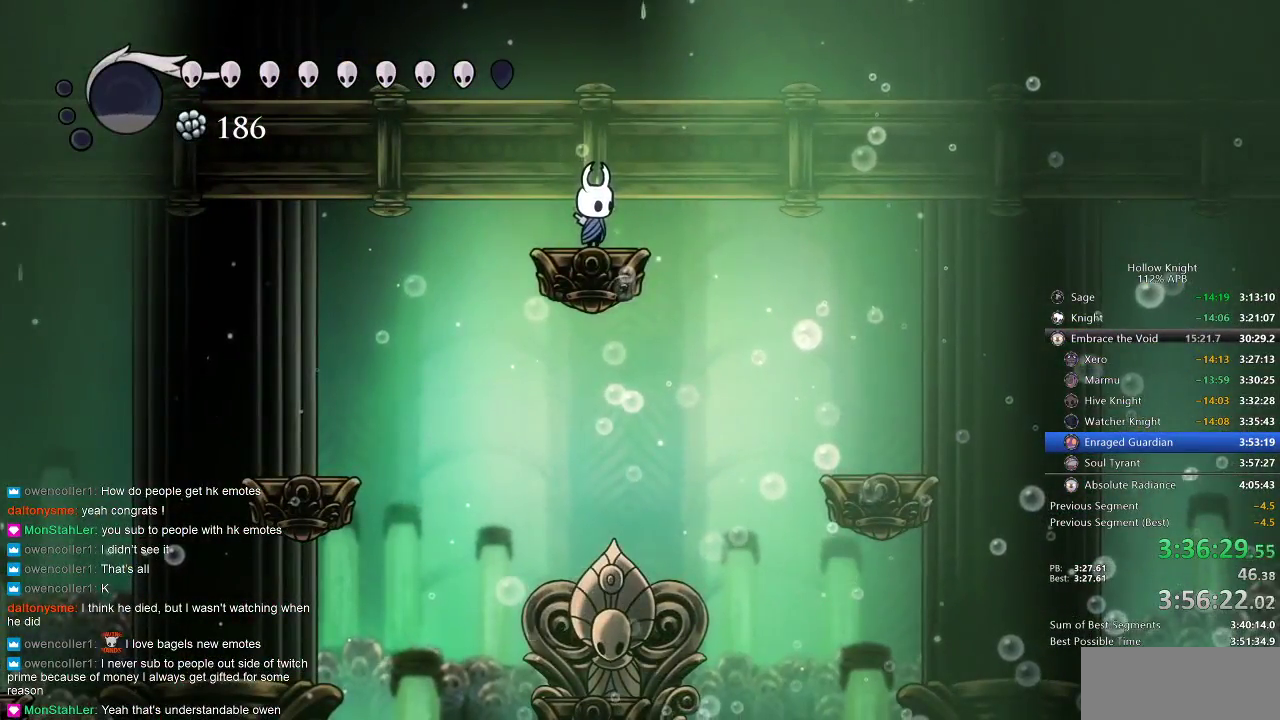
{"keys": [], "events": []}
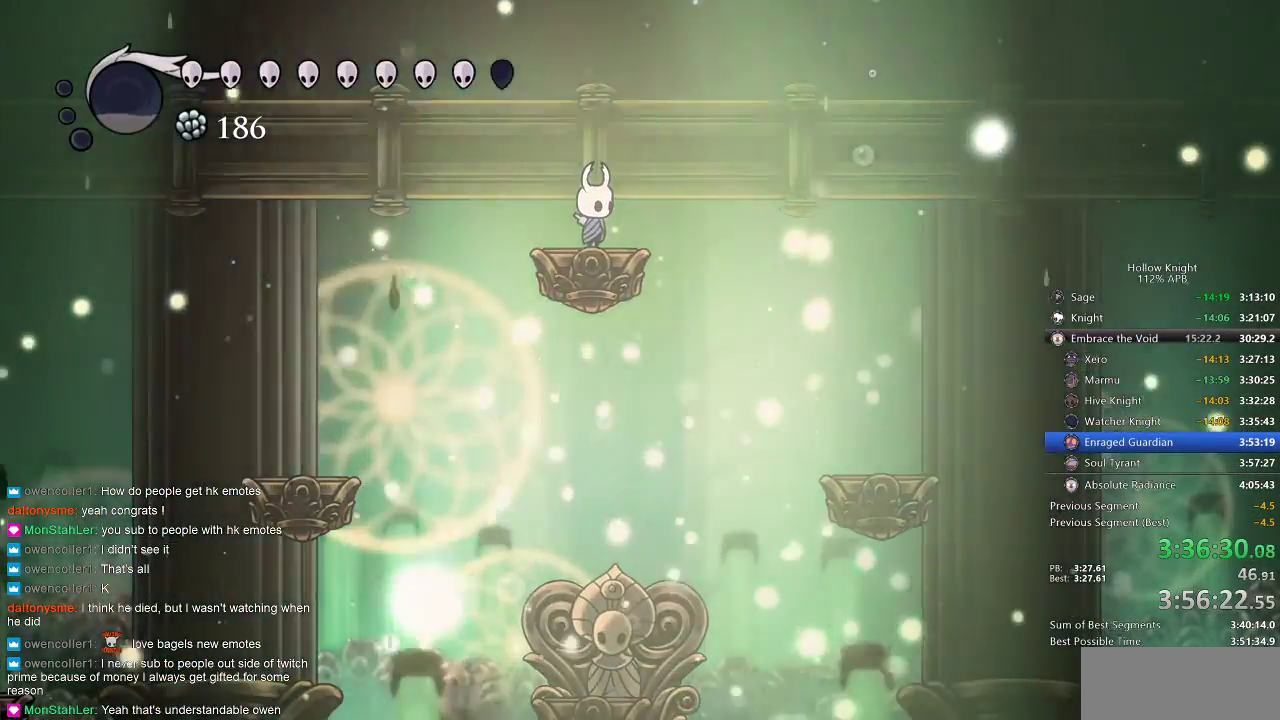
{"keys": [], "events": []}
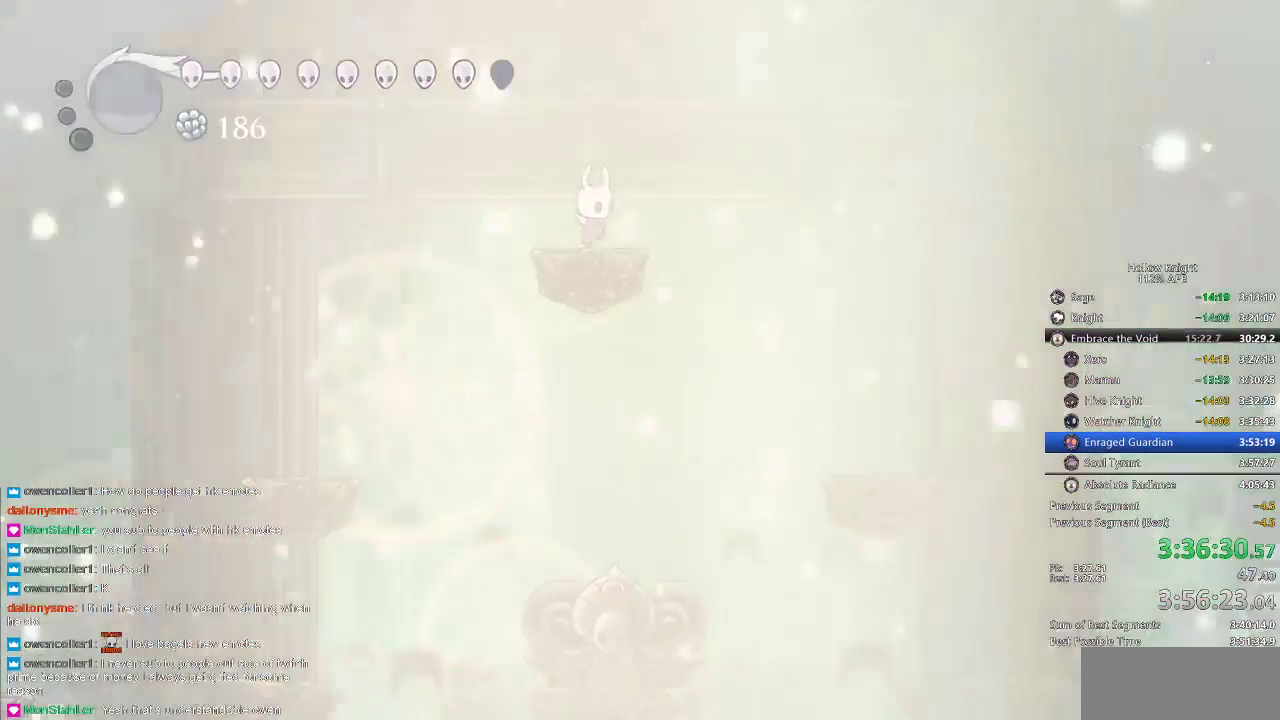
{"keys": [], "events": []}
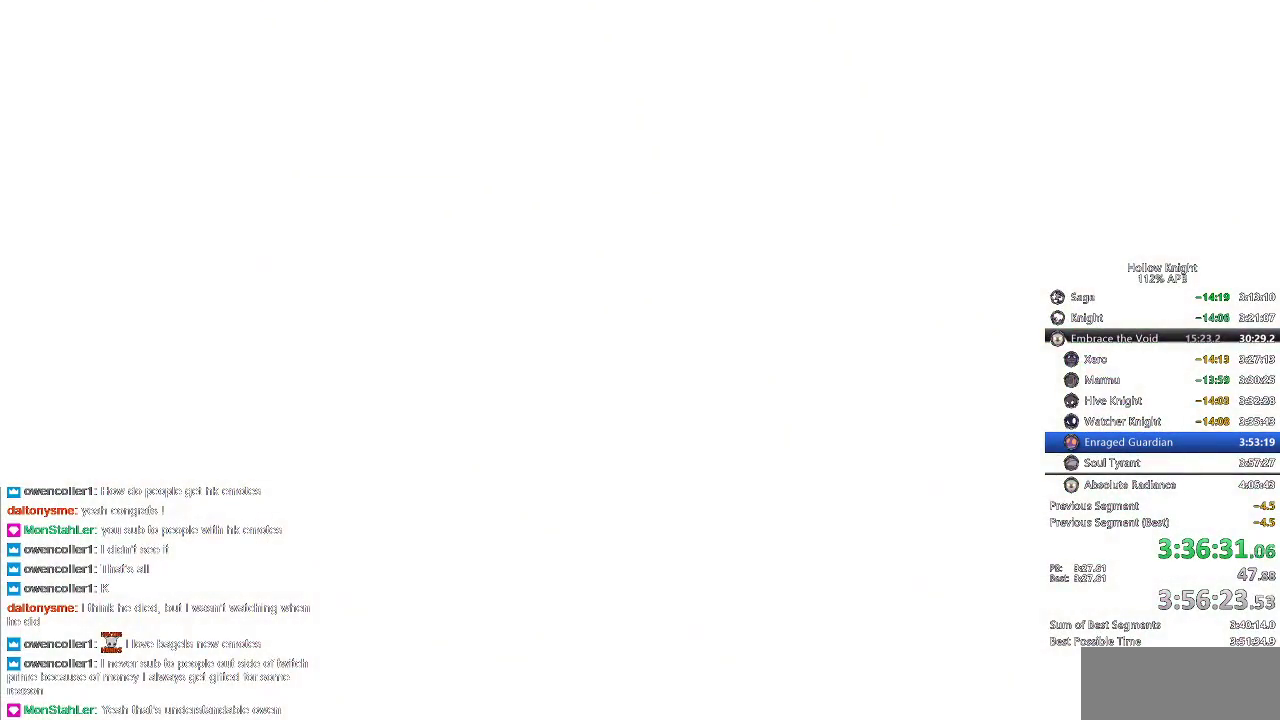
{"keys": ["right"], "events": [[433, "right", "down"]]}
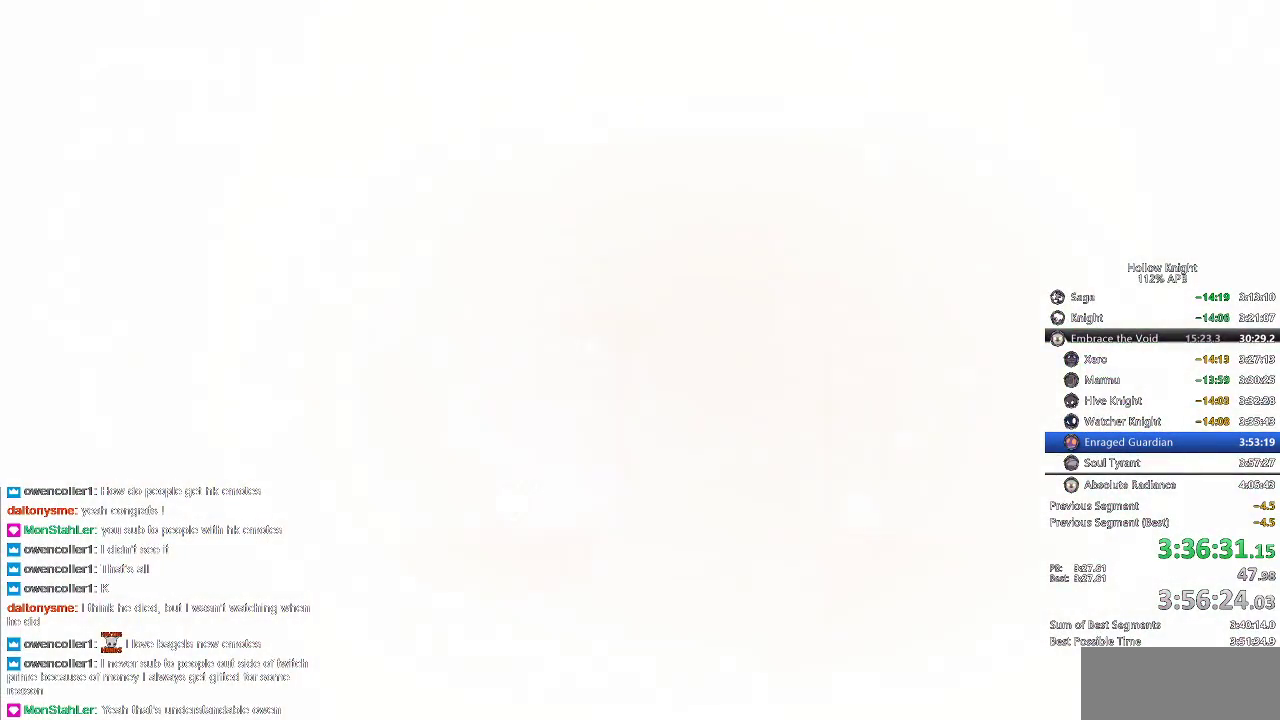
{"keys": ["right"], "events": [[33, "right", "up"], [133, "right", "down"], [233, "right", "up"], [333, "right", "down"], [400, "right", "up"], [500, "right", "down"]]}
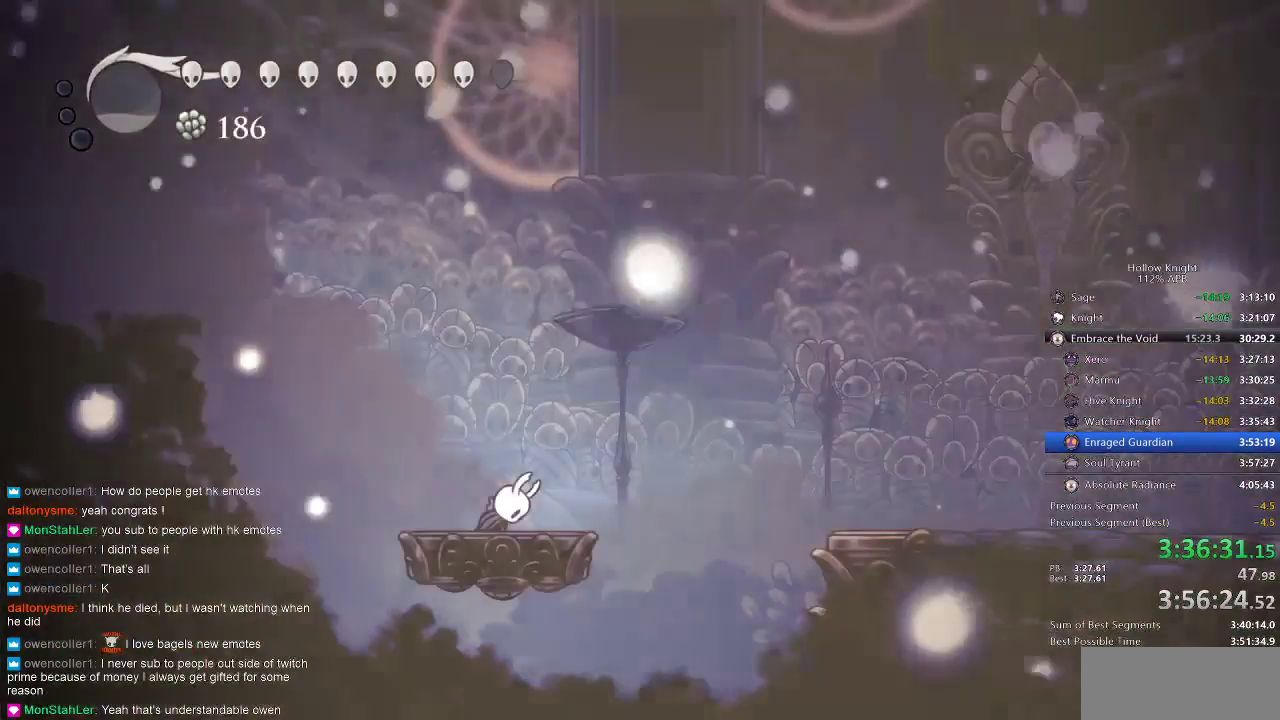
{"keys": ["right"], "events": [[67, "right", "up"], [333, "right", "down"]]}
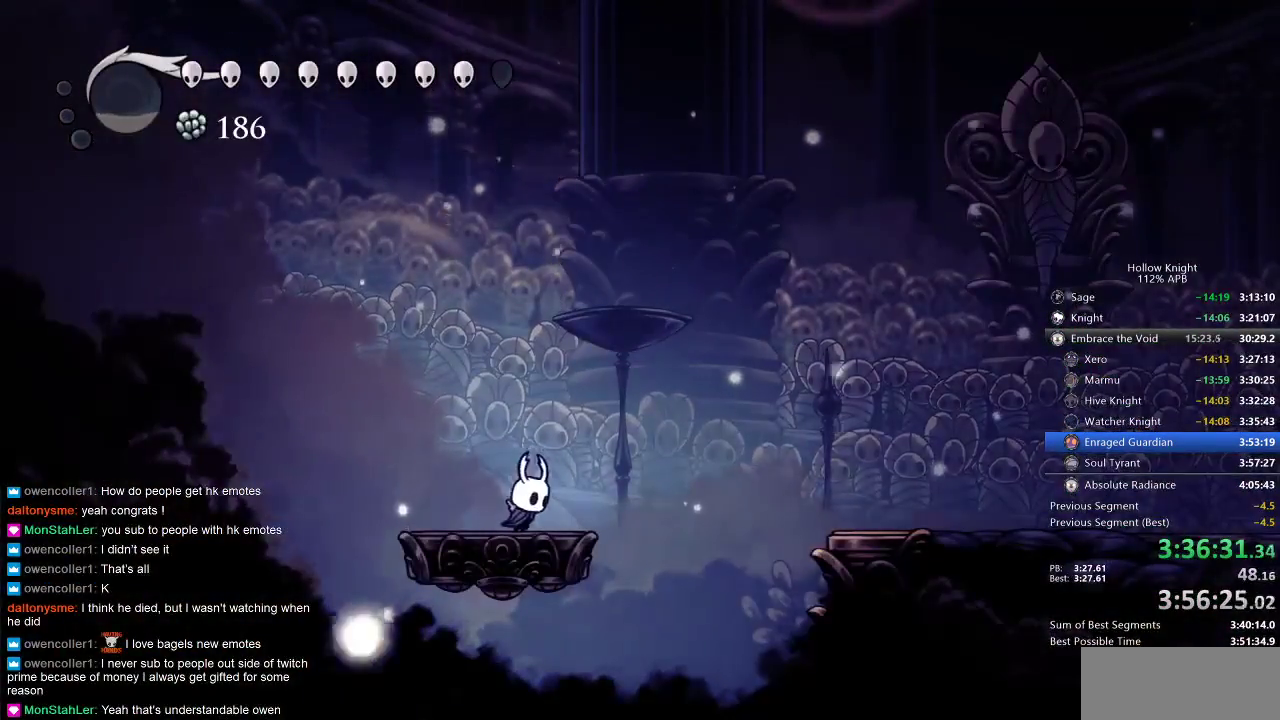
{"keys": ["right"], "events": [[50, "jump", "down"], [200, "dash", "down"], [250, "jump", "up"], [283, "dash", "up"]]}
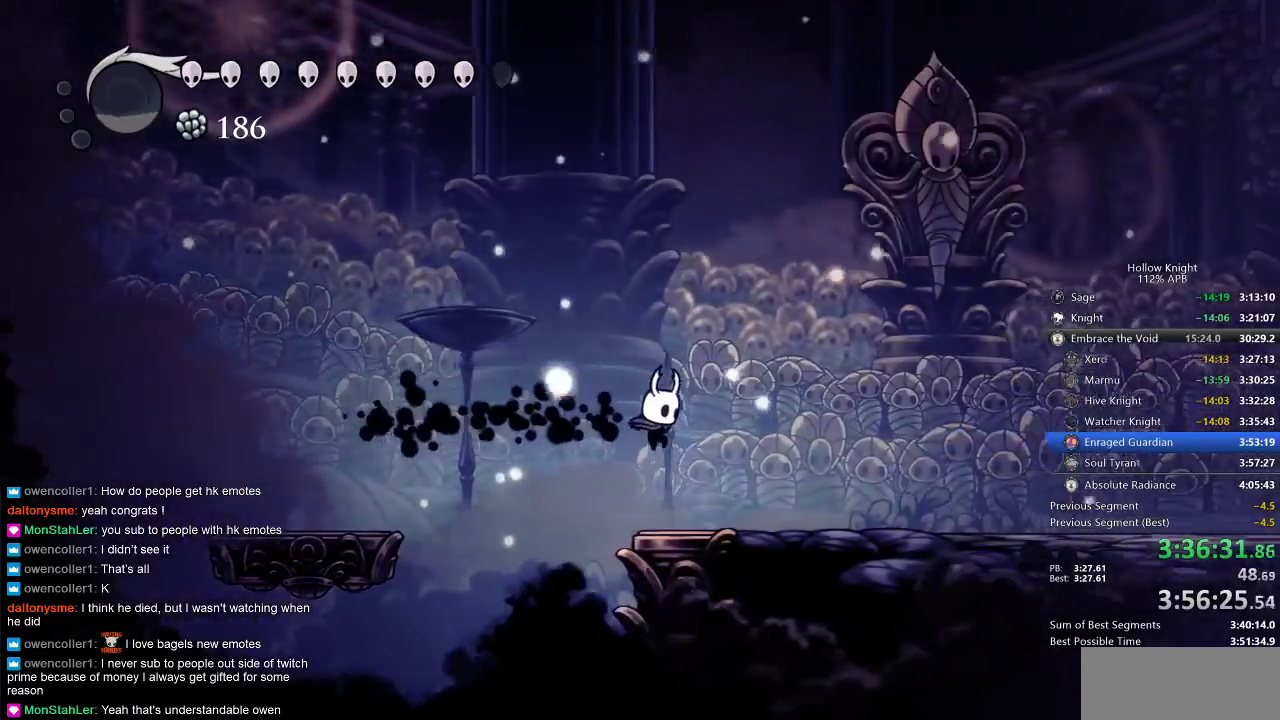
{"keys": ["right"], "events": [[317, "dash", "down"], [417, "dash", "up"]]}
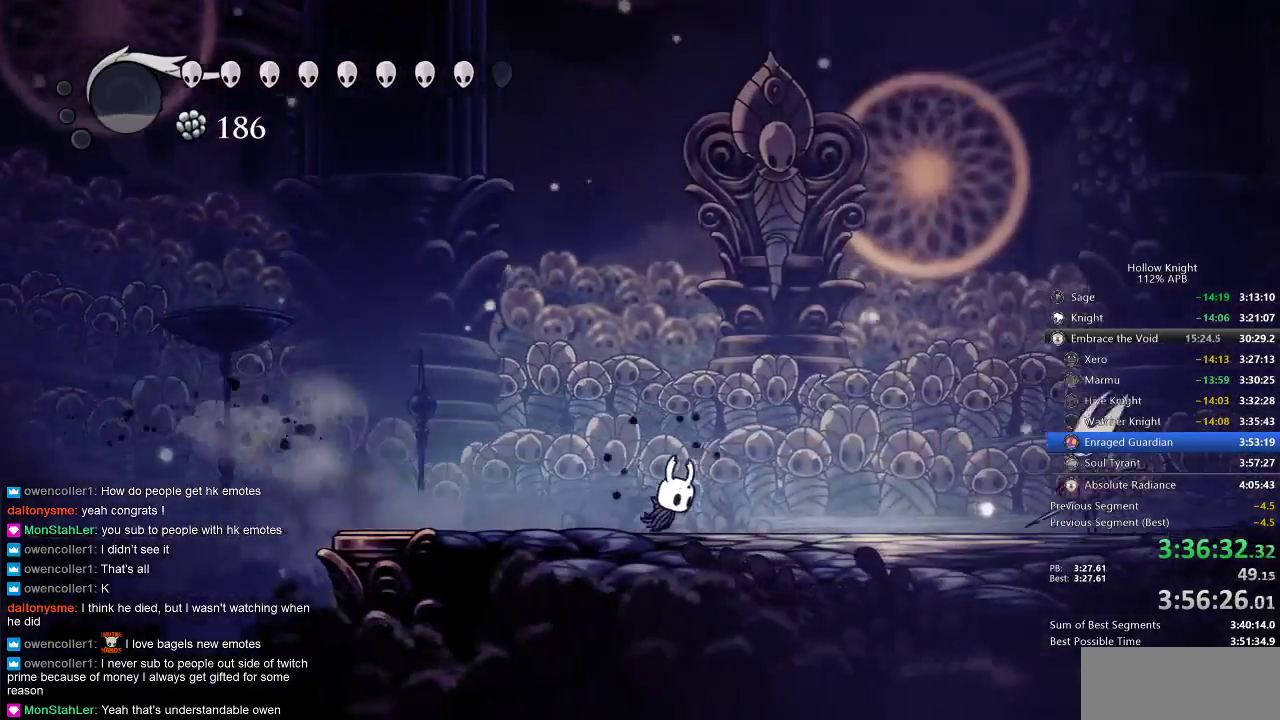
{"keys": ["dash", "right"], "events": [[450, "dash", "down"]]}
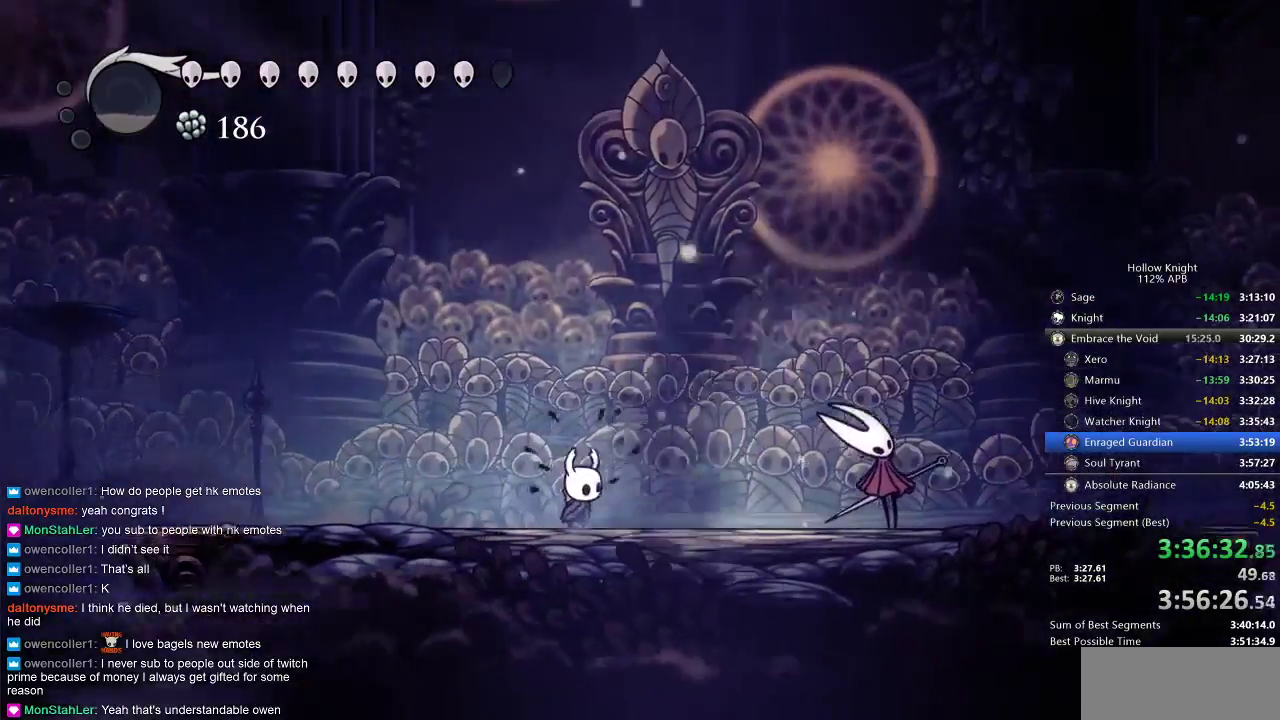
{"keys": ["nail", "right"], "events": [[83, "dash", "up"], [283, "nail", "down"], [383, "nail", "up"], [483, "nail", "down"]]}
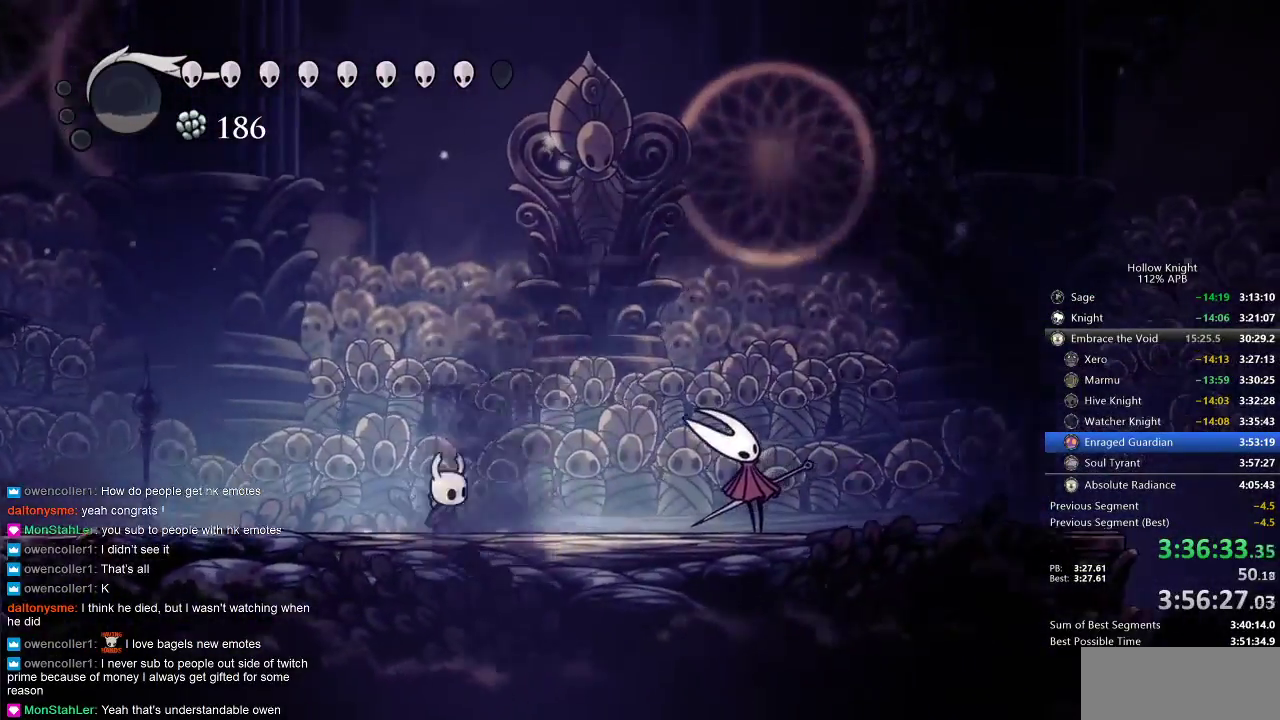
{"keys": [], "events": [[33, "nail", "up"], [117, "nail", "down"], [217, "nail", "up"], [267, "nail", "down"], [350, "nail", "up"], [400, "right", "up"], [450, "nail", "down"], [500, "nail", "up"]]}
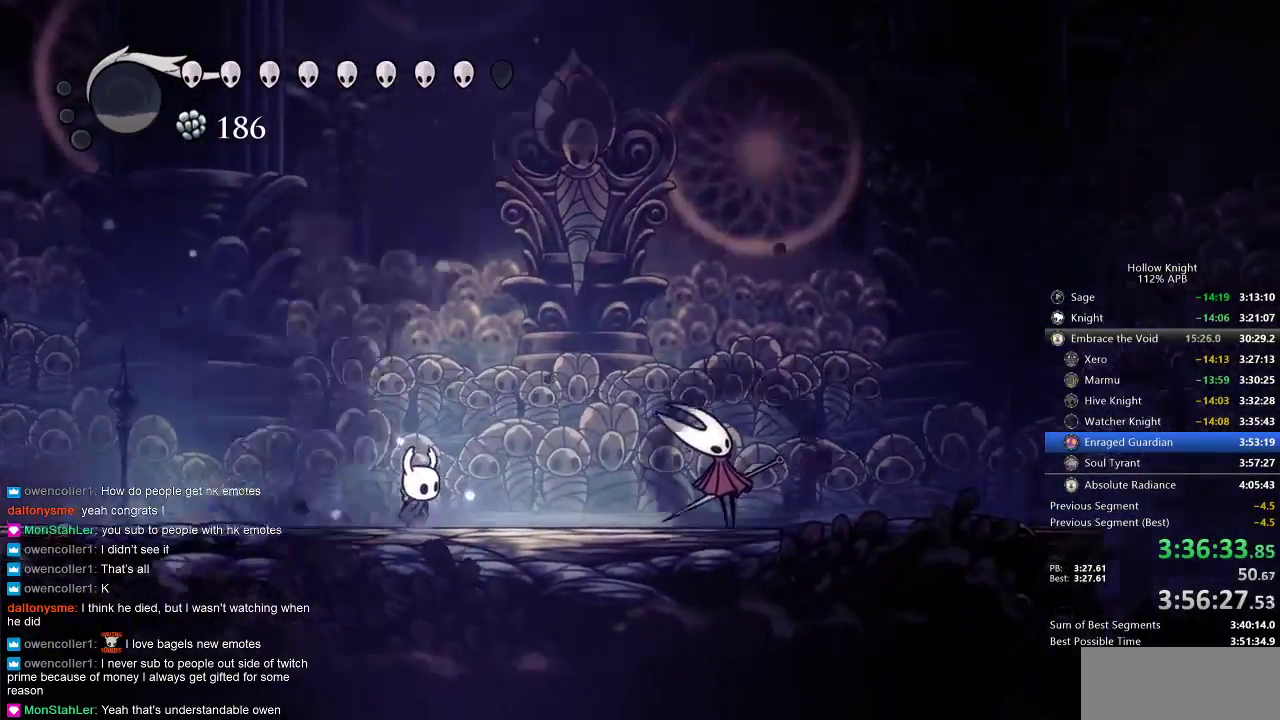
{"keys": ["nail"], "events": [[83, "nail", "down"], [150, "nail", "up"], [250, "nail", "down"], [283, "nail", "up"], [383, "nail", "down"], [417, "nail", "up"], [467, "nail", "down"]]}
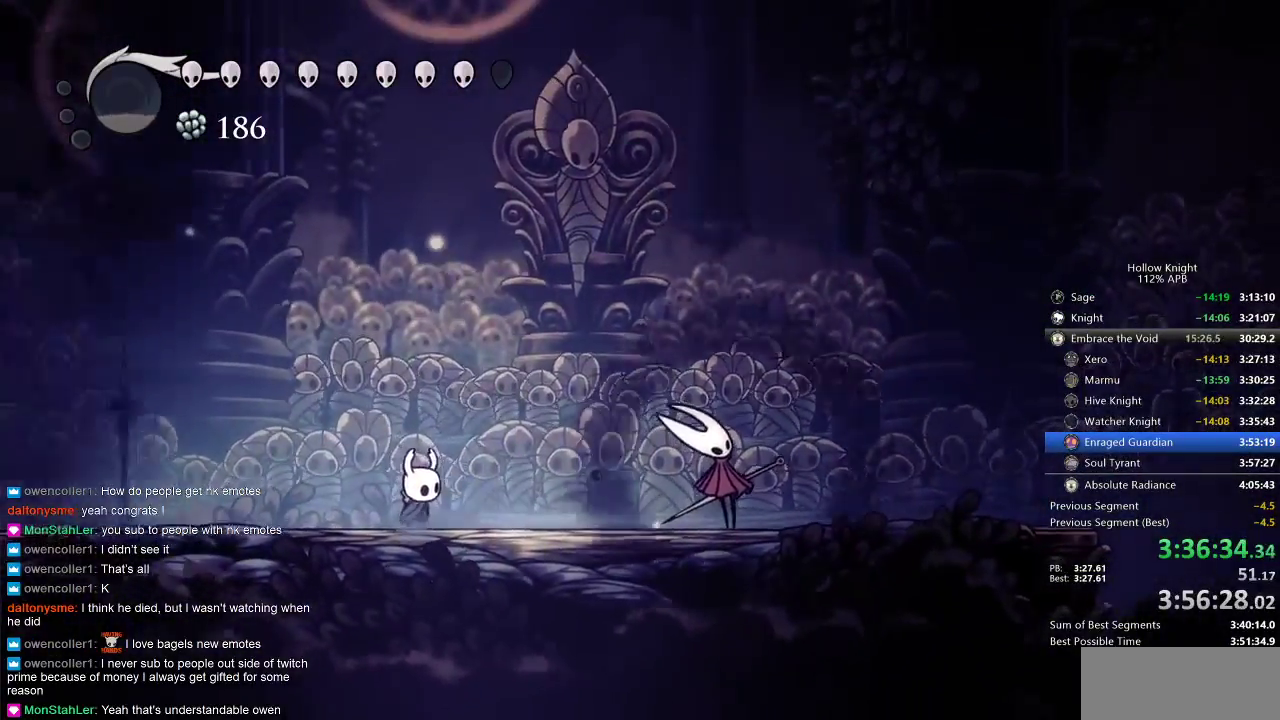
{"keys": ["nail"], "events": [[200, "nail", "up"], [267, "nail", "down"], [367, "nail", "up"], [433, "nail", "down"]]}
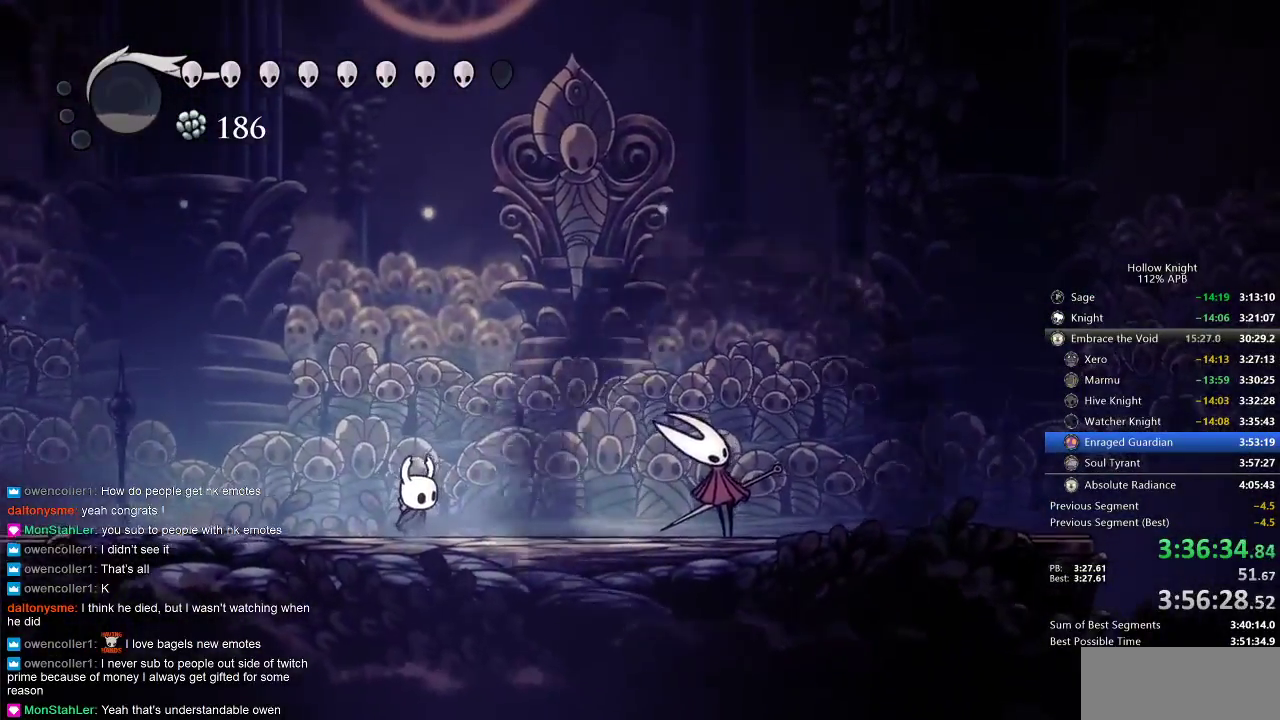
{"keys": [], "events": [[33, "nail", "up"], [133, "nail", "down"], [167, "nail", "up"], [250, "nail", "down"], [300, "nail", "up"], [400, "nail", "down"], [467, "nail", "up"]]}
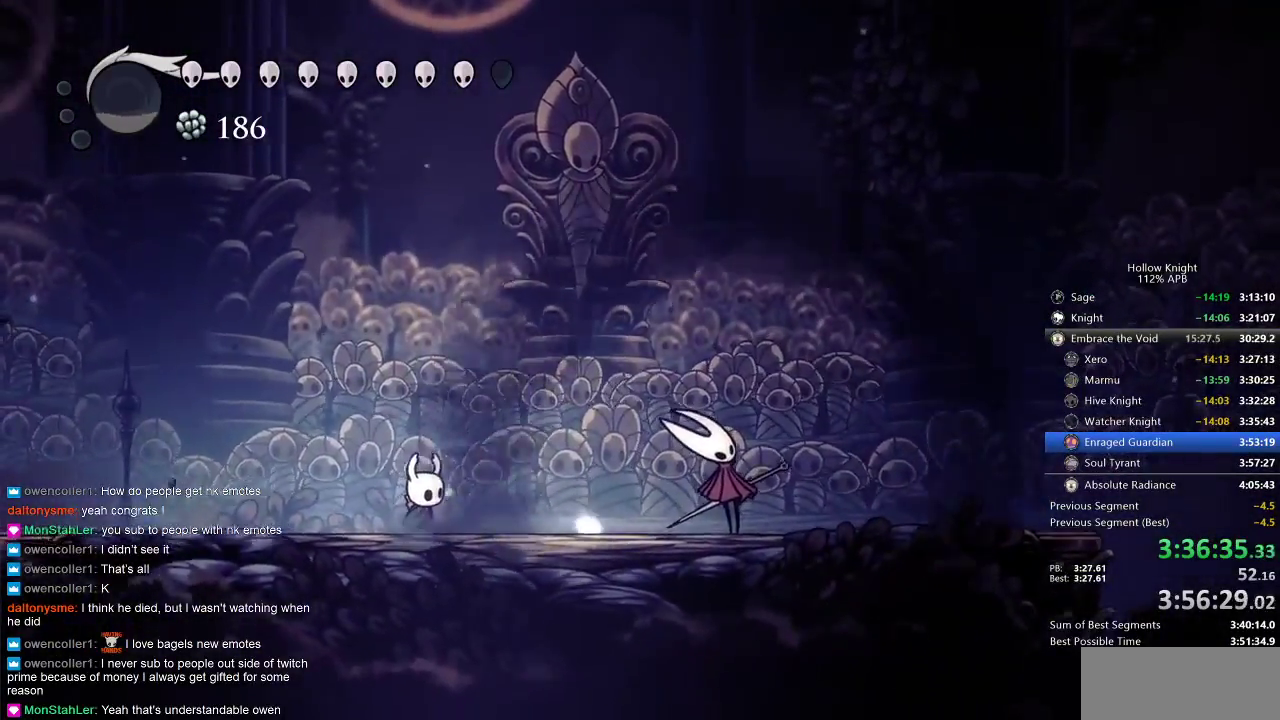
{"keys": ["nail"], "events": [[100, "nail", "down"], [150, "nail", "up"], [233, "nail", "down"], [300, "nail", "up"], [367, "nail", "down"], [417, "nail", "up"], [500, "nail", "down"]]}
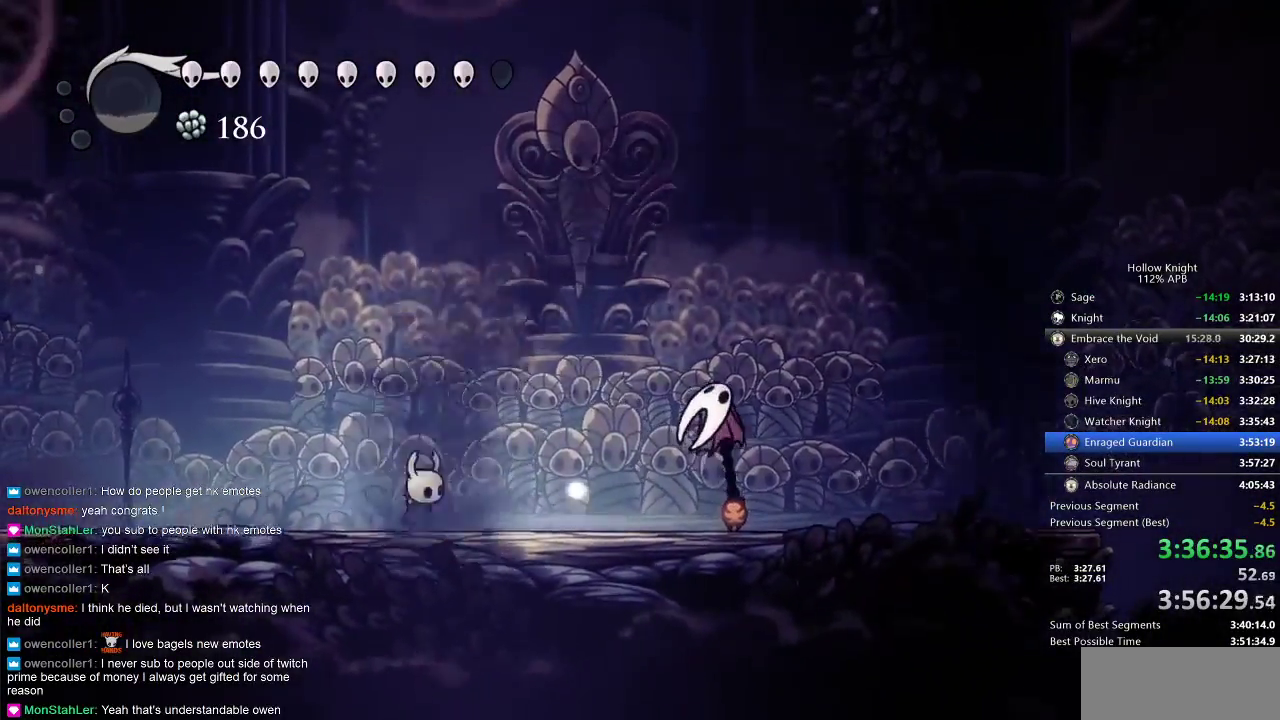
{"keys": [], "events": [[117, "nail", "up"], [250, "nail", "down"], [383, "nail", "up"]]}
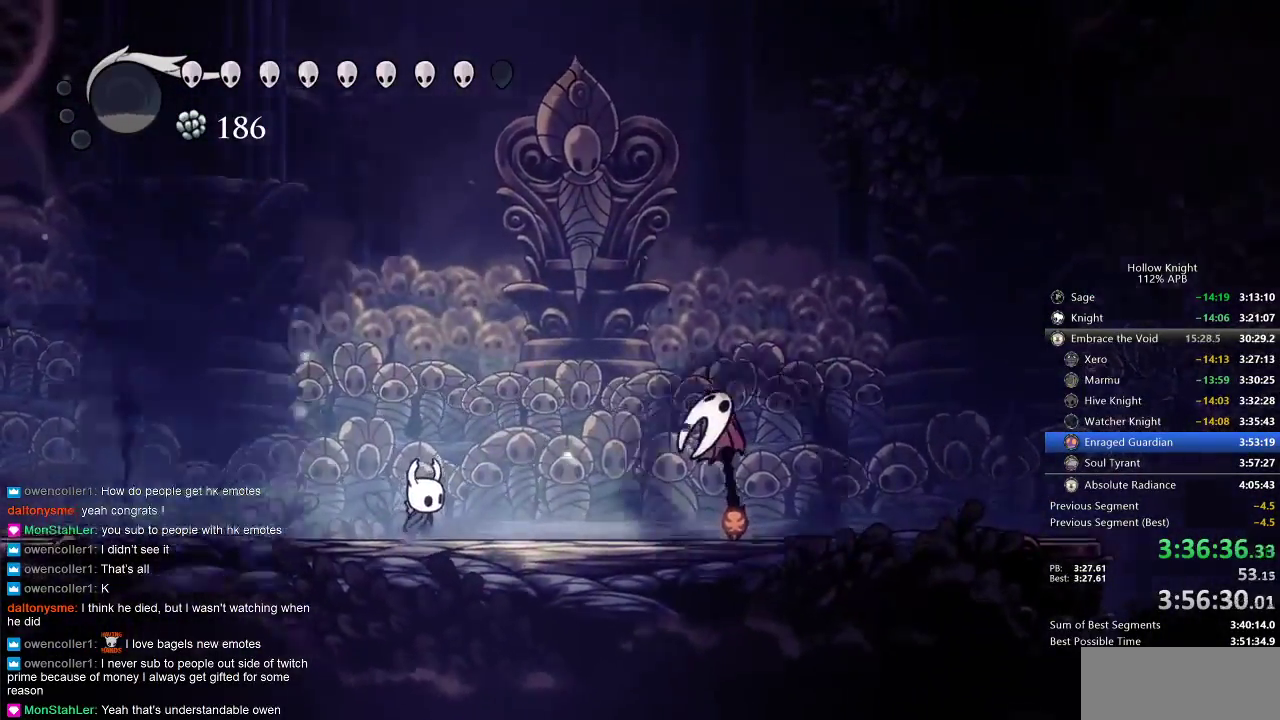
{"keys": [], "events": []}
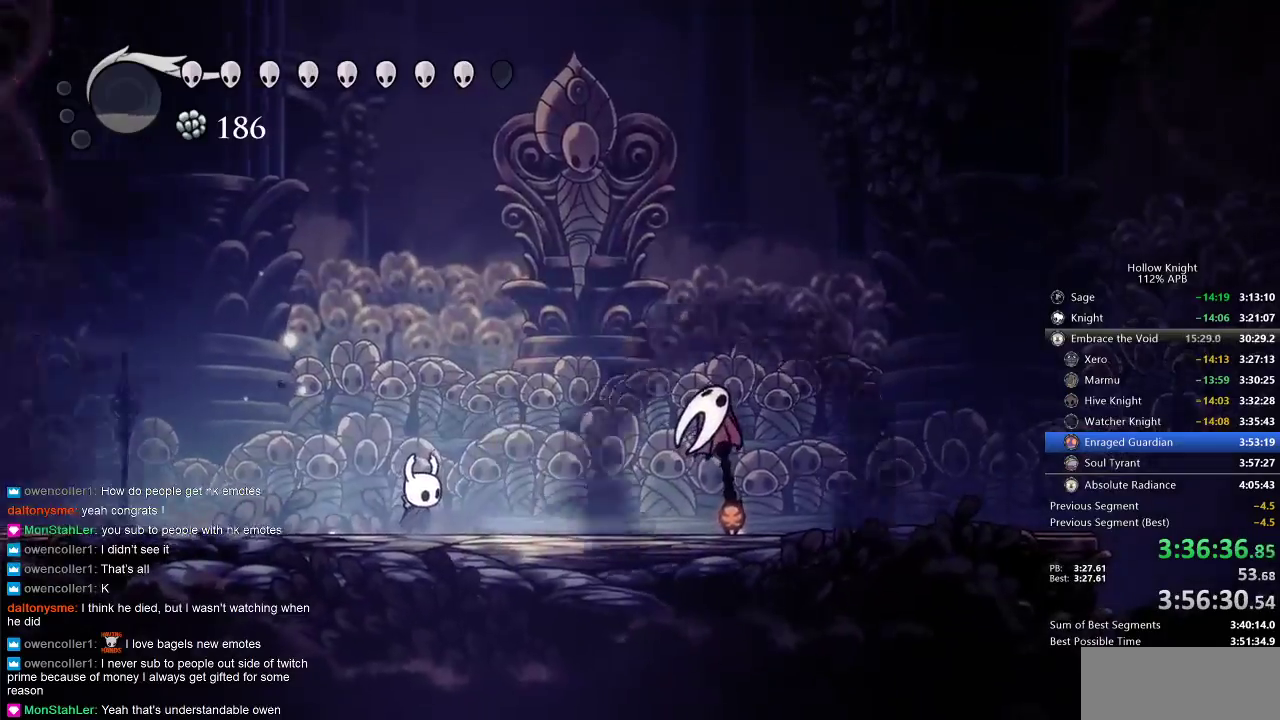
{"keys": [], "events": []}
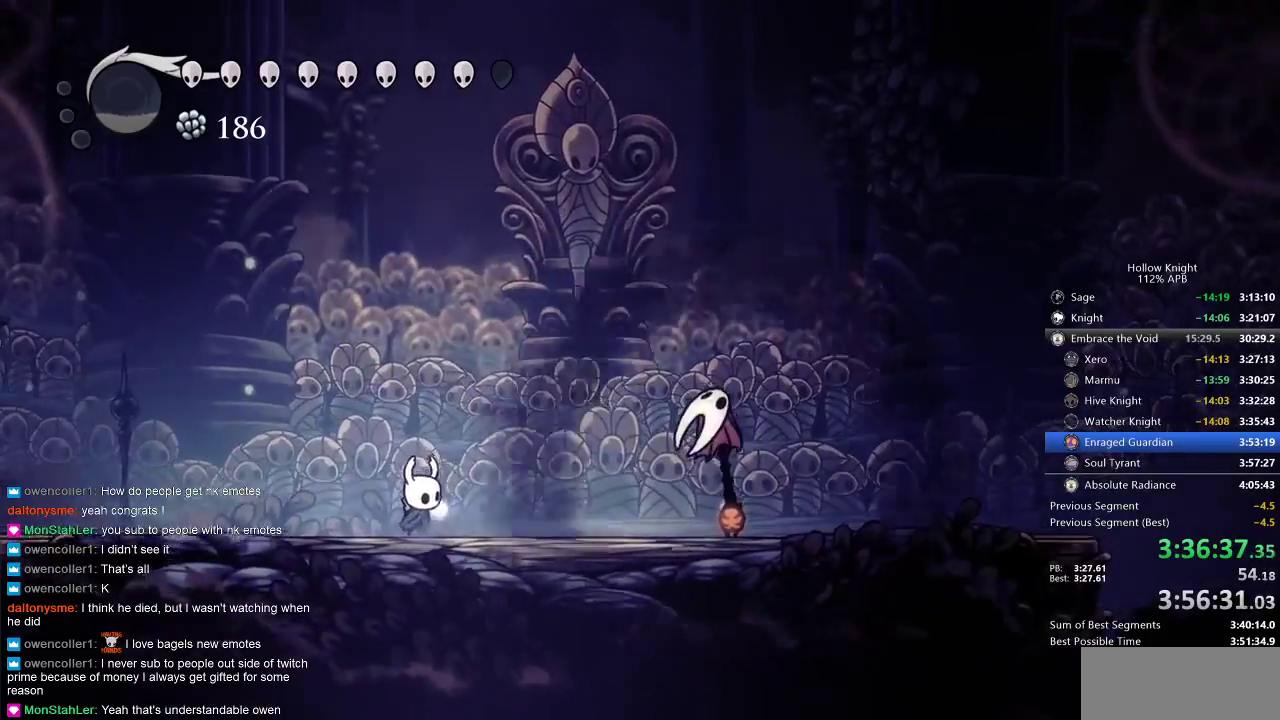
{"keys": [], "events": [[67, "right", "down"], [167, "right", "up"], [200, "right", "down"], [283, "right", "up"], [400, "right", "down"], [500, "right", "up"]]}
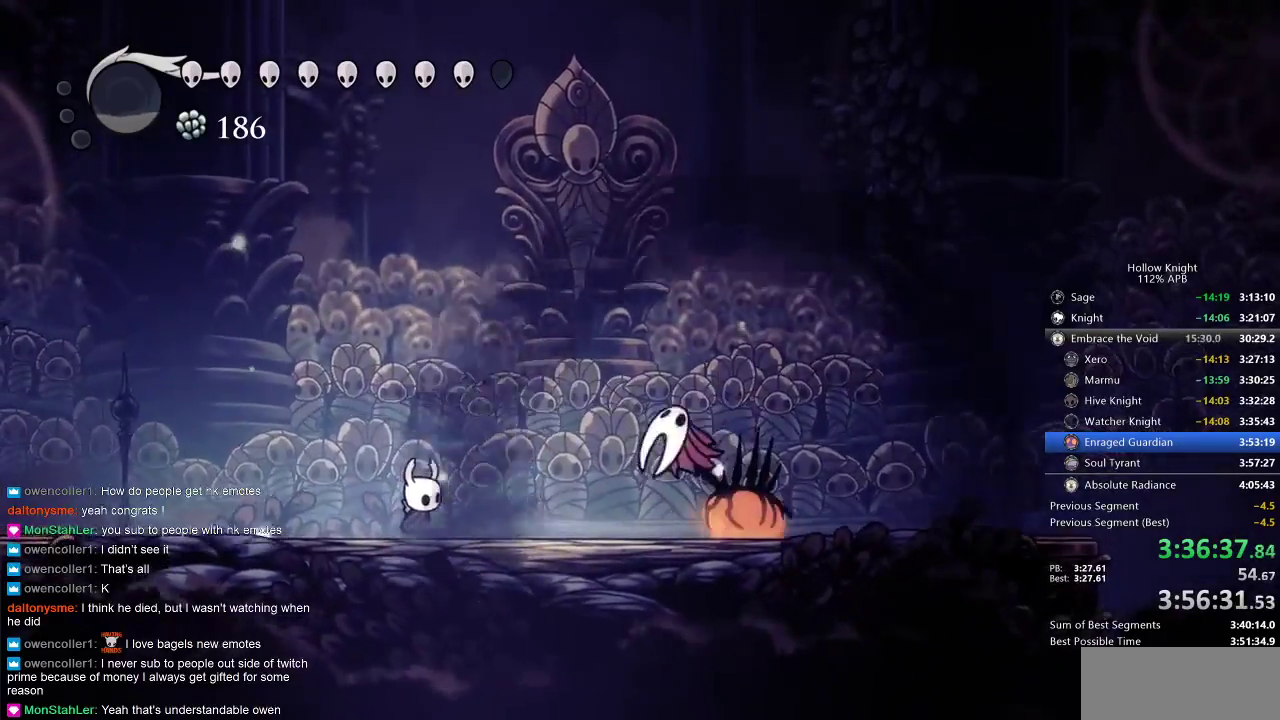
{"keys": [], "events": [[117, "right", "down"], [217, "right", "up"], [367, "right", "down"], [467, "right", "up"]]}
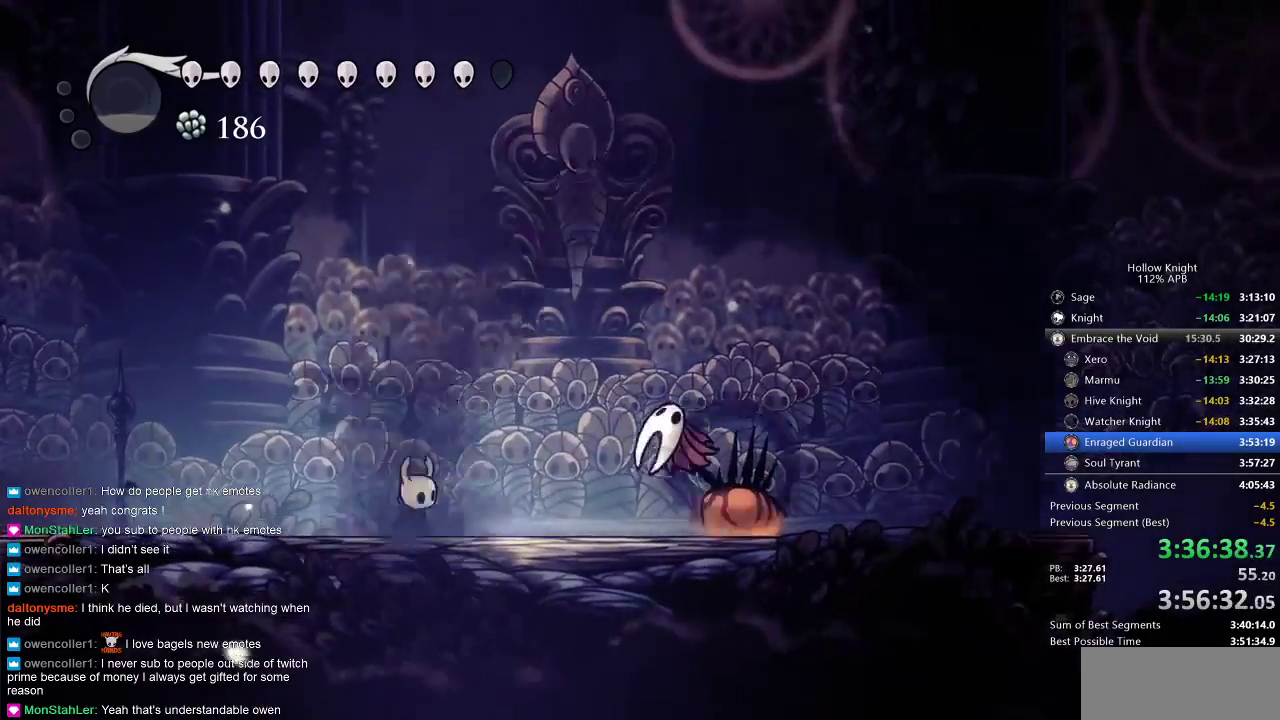
{"keys": [], "events": [[33, "right", "down"], [183, "right", "up"], [283, "right", "down"], [433, "right", "up"]]}
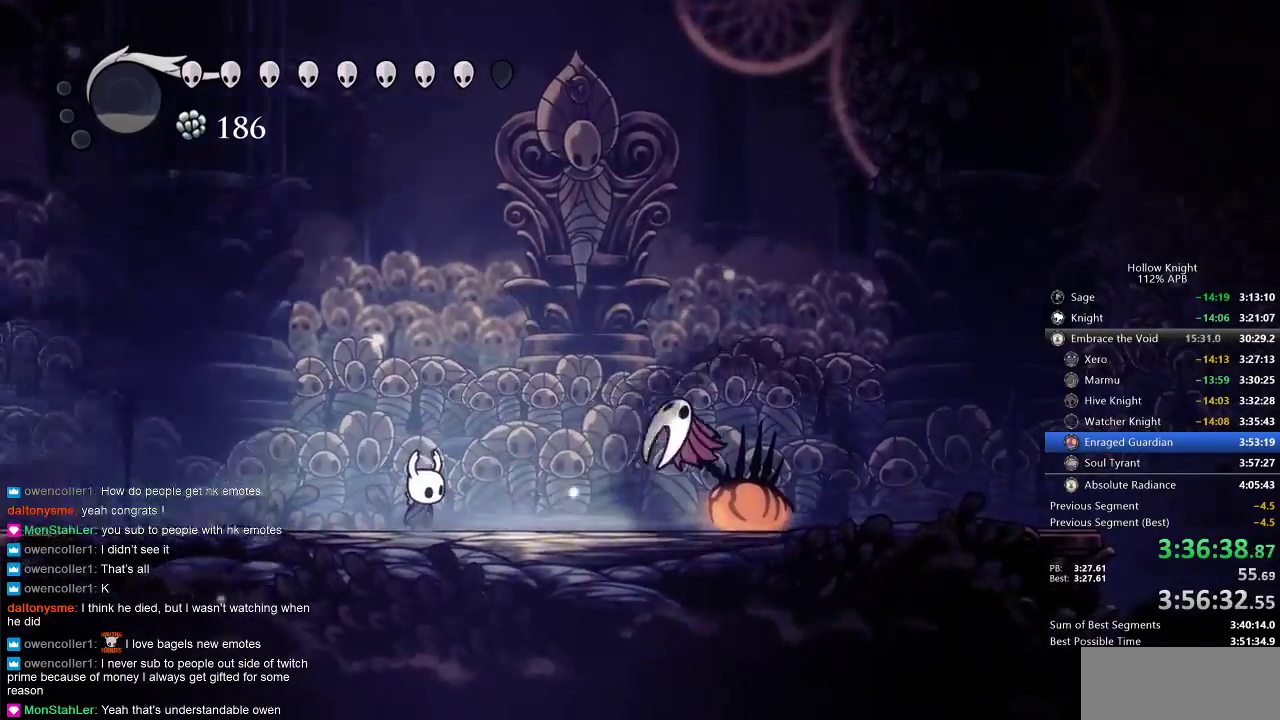
{"keys": [], "events": [[33, "right", "down"], [100, "right", "up"], [200, "right", "down"], [350, "right", "up"]]}
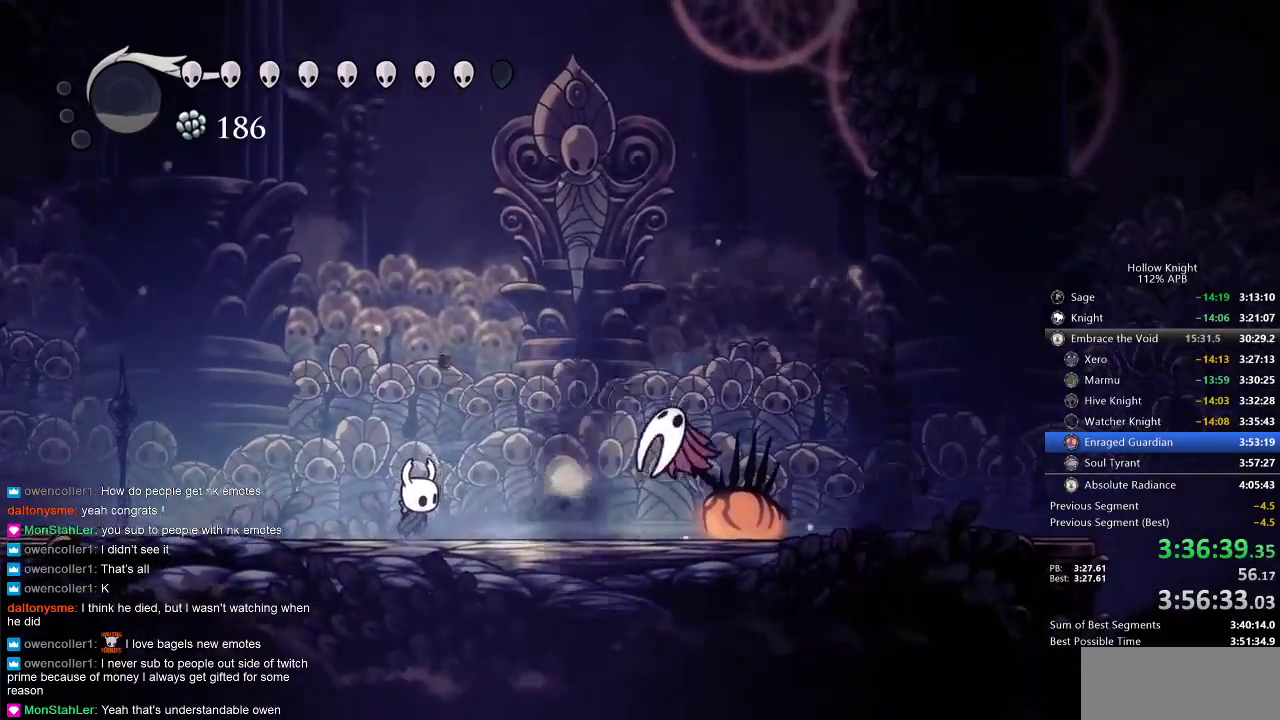
{"keys": [], "events": [[33, "right", "down"], [450, "right", "up"]]}
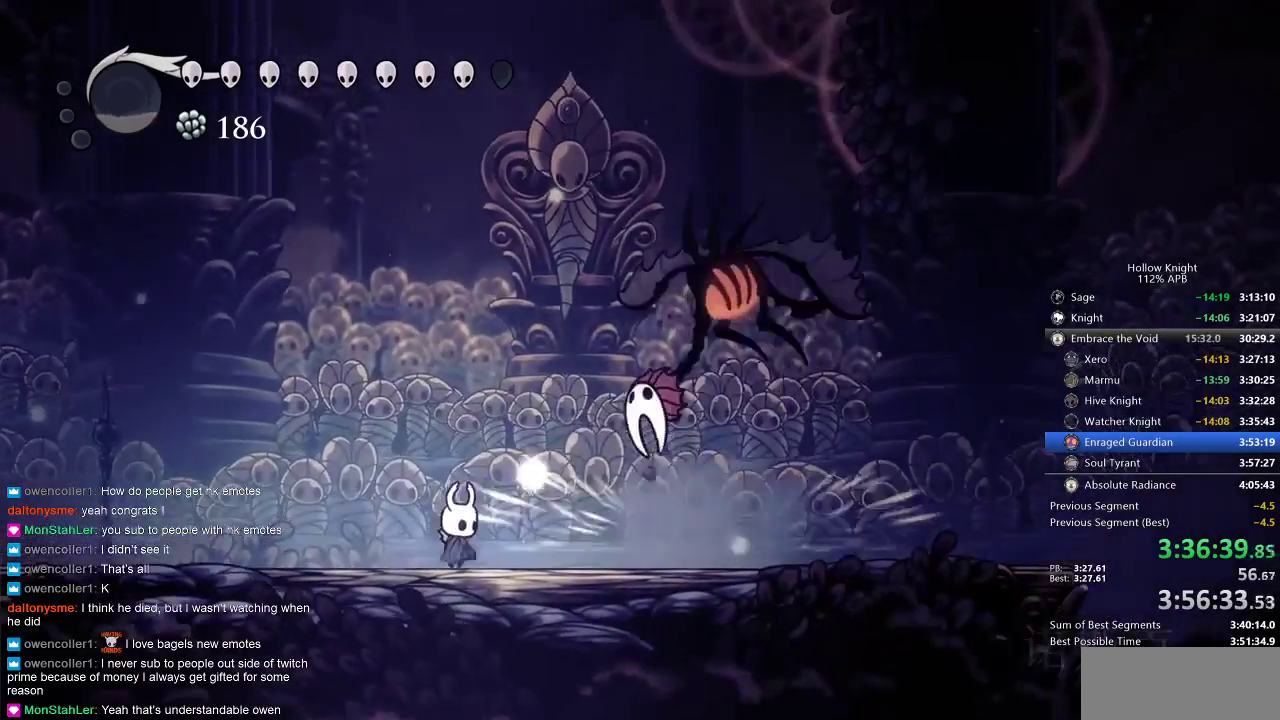
{"keys": ["right"], "events": [[317, "dash", "down"], [317, "right", "down"], [483, "dash", "up"]]}
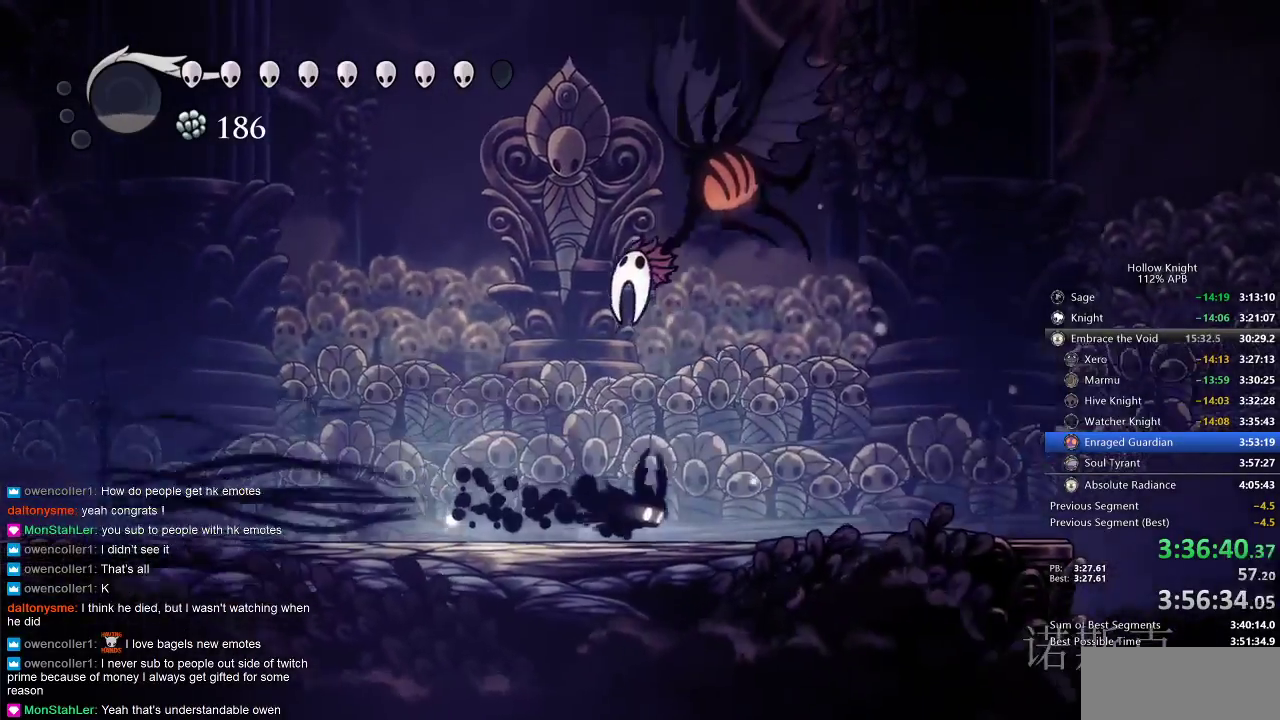
{"keys": ["left", "nail", "up"], "events": [[150, "up", "down"], [200, "jump", "down"], [300, "right", "up"], [400, "nail", "down"], [500, "jump", "up"], [500, "left", "down"]]}